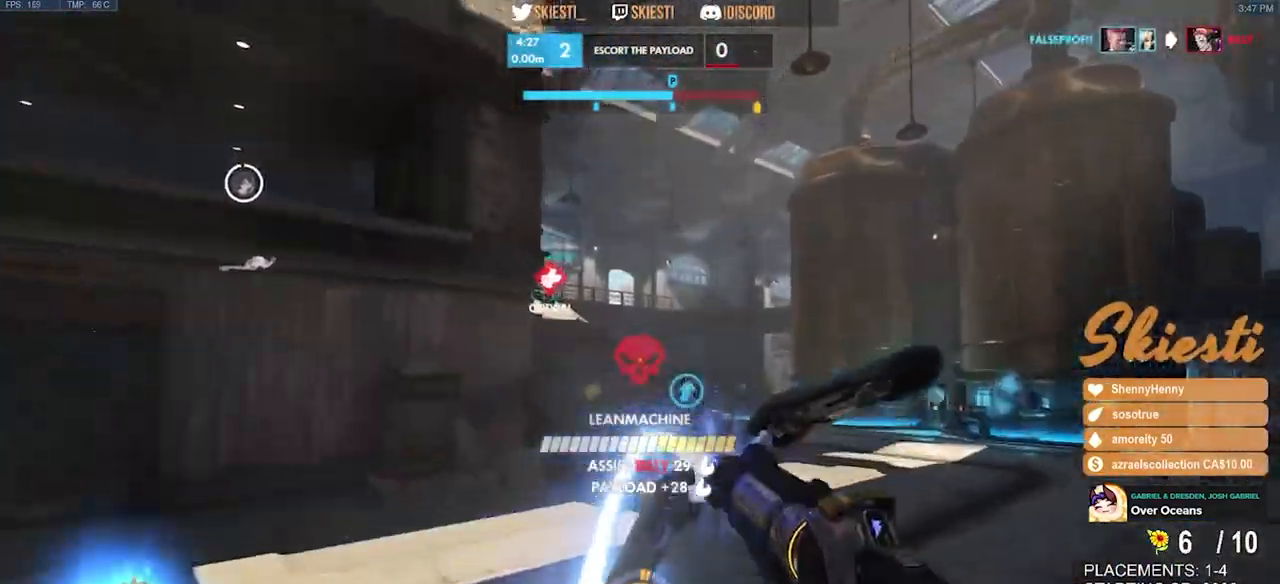
Gameplay with keyboard and mouse; each line is a JSON object with the keys and mouse buttons held at the frame after it. "events" lists presses ("down") and releases ("up") of "a", "ctrl", "d", "e", "q", "s", "shift", "space", "w", "mouse_left", "mouse_wheel", "mouse_right", "mouse_mb4" and "mouse_mb5" between this image and that frame as [ms after this image, input, new state], when the widget could be followed in between. "mouse_left", "mouse_wheel", "mouse_right", "mouse_mb4", "mouse_mb5" = the "left", "wheel", "right", "mb4", "mb5" buttons of the "mouse" list. No other keys are recorded. "wheel" means that the mouse wheel is clicked or scrolled. Mouse movement is not recorded.
{"keys": ["d", "space", "w"], "mouse": ["right"], "events": [[200, "mouse_left", "up"], [267, "mouse_right", "down"], [350, "space", "down"], [433, "shift", "up"]]}
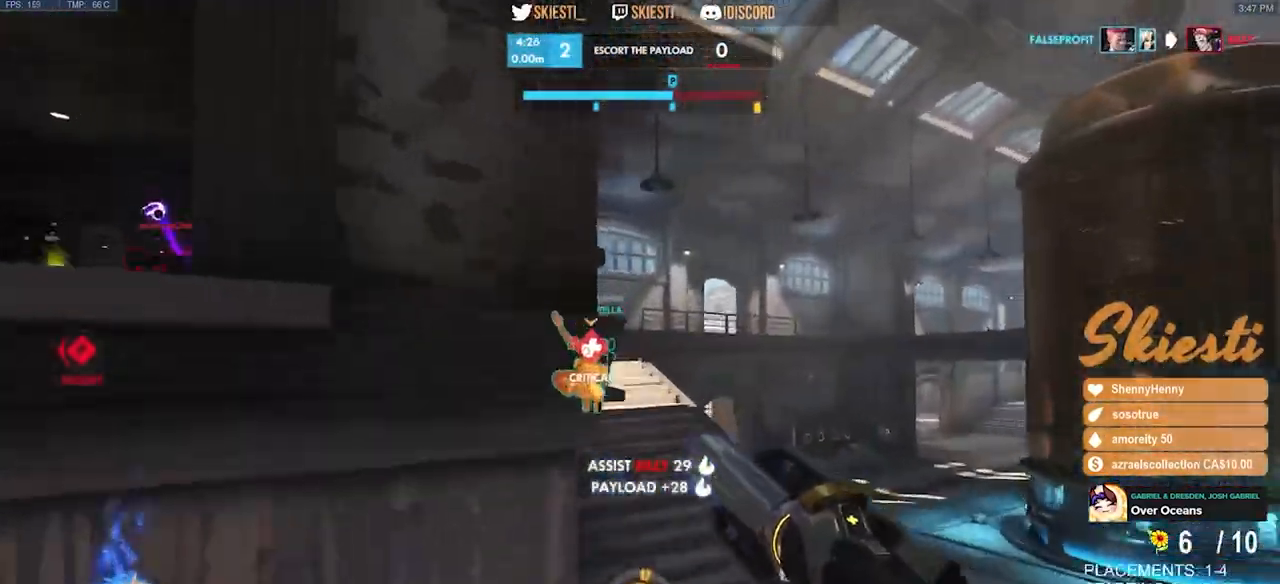
{"keys": ["d", "space", "w"], "mouse": ["right"], "events": [[17, "space", "up"], [383, "space", "down"]]}
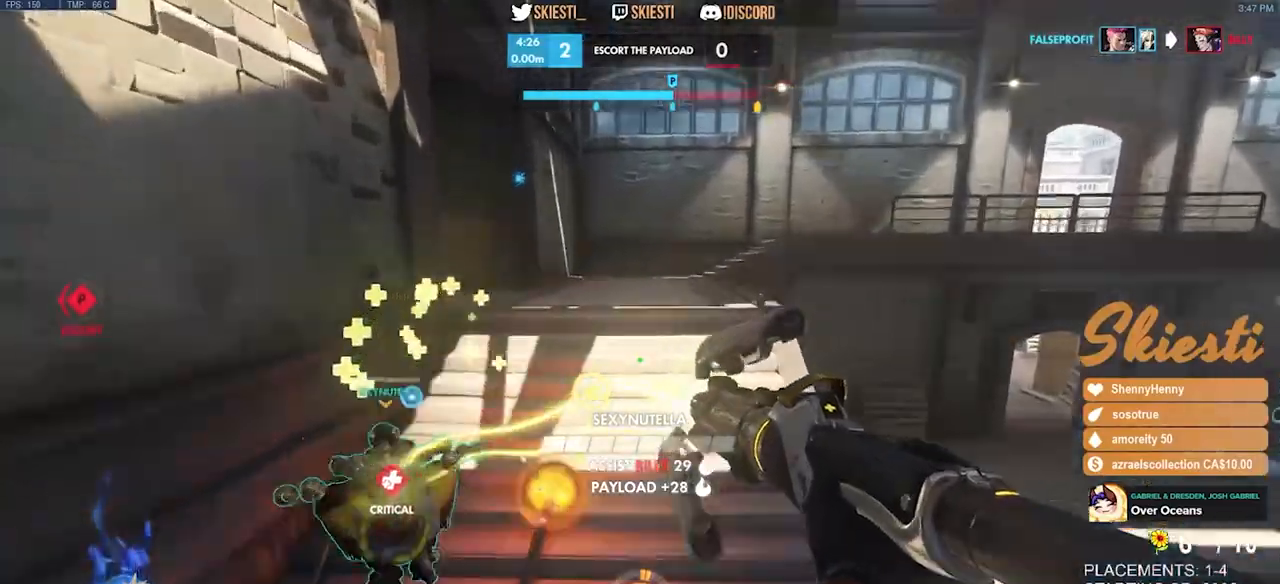
{"keys": ["d"], "mouse": ["right"], "events": [[183, "w", "up"], [483, "space", "up"]]}
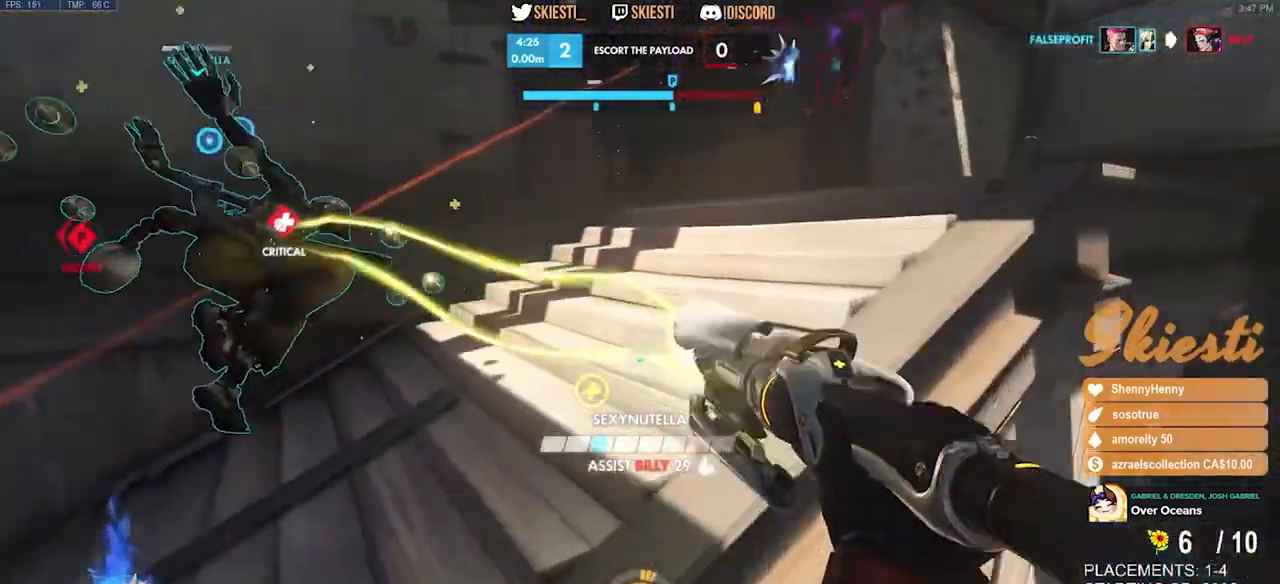
{"keys": ["d"], "mouse": ["right"], "events": []}
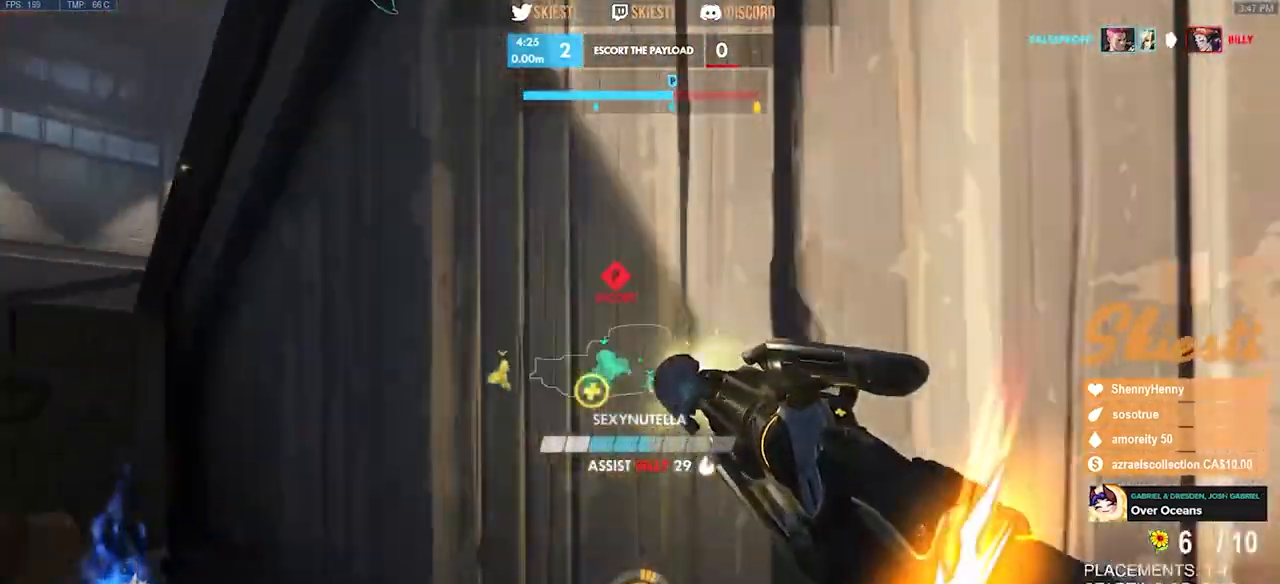
{"keys": ["a"], "mouse": ["right"], "events": [[67, "ctrl", "down"], [300, "a", "down"], [300, "d", "up"], [467, "ctrl", "up"]]}
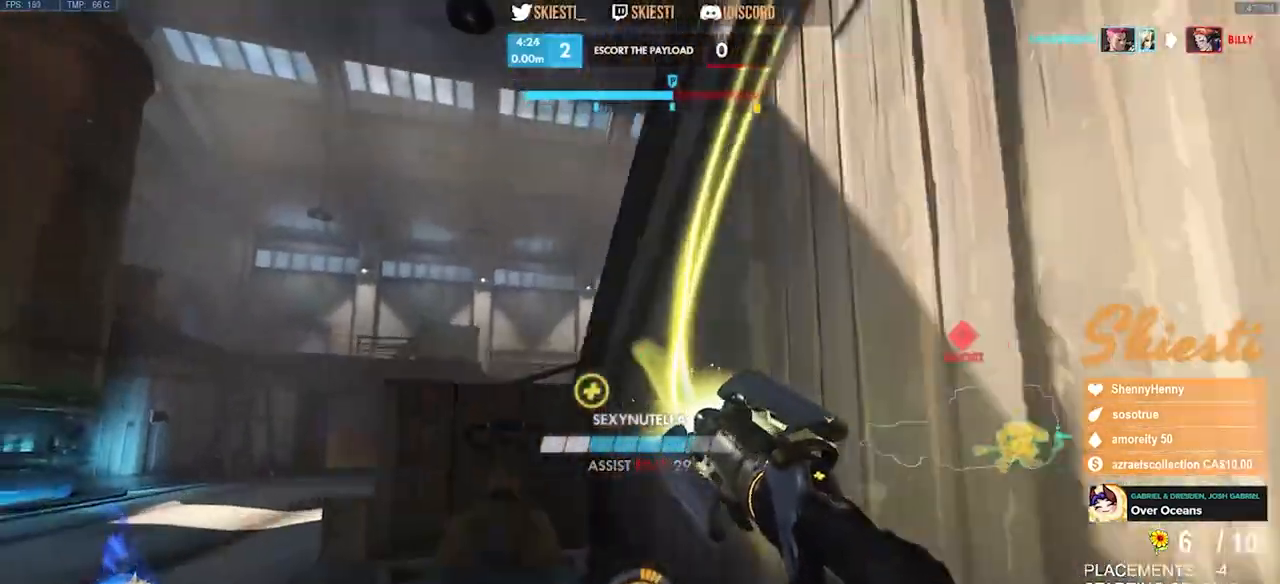
{"keys": ["a"], "mouse": ["left", "right"], "events": [[100, "space", "down"], [283, "space", "up"], [483, "mouse_left", "down"]]}
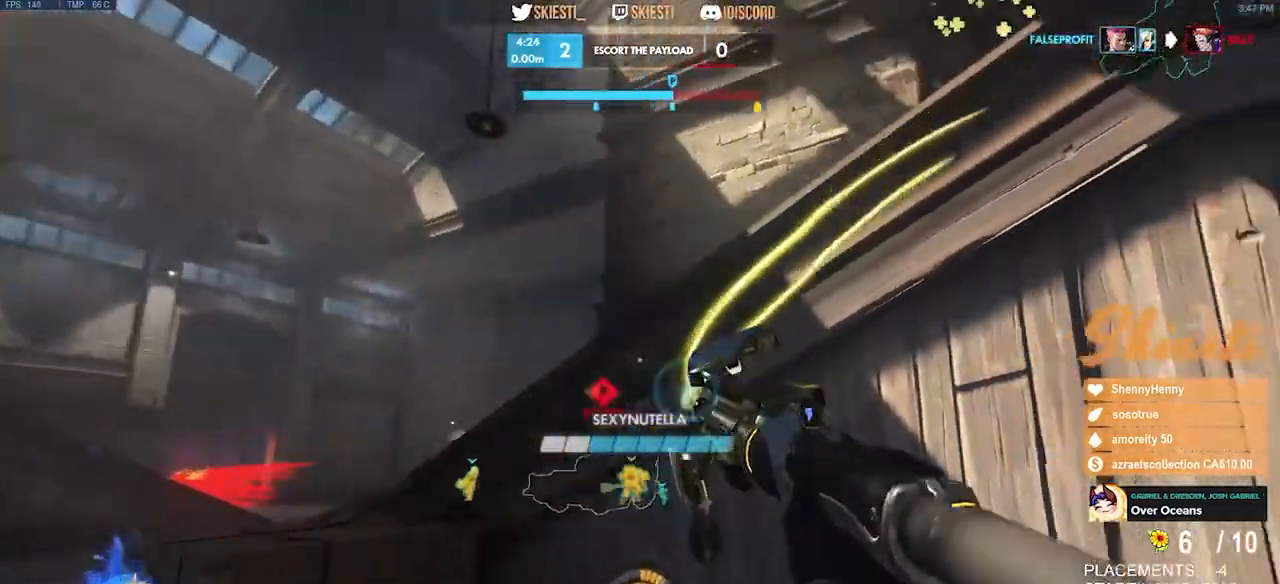
{"keys": ["a", "s", "space"], "mouse": ["left", "right"], "events": [[333, "s", "down"], [350, "space", "down"]]}
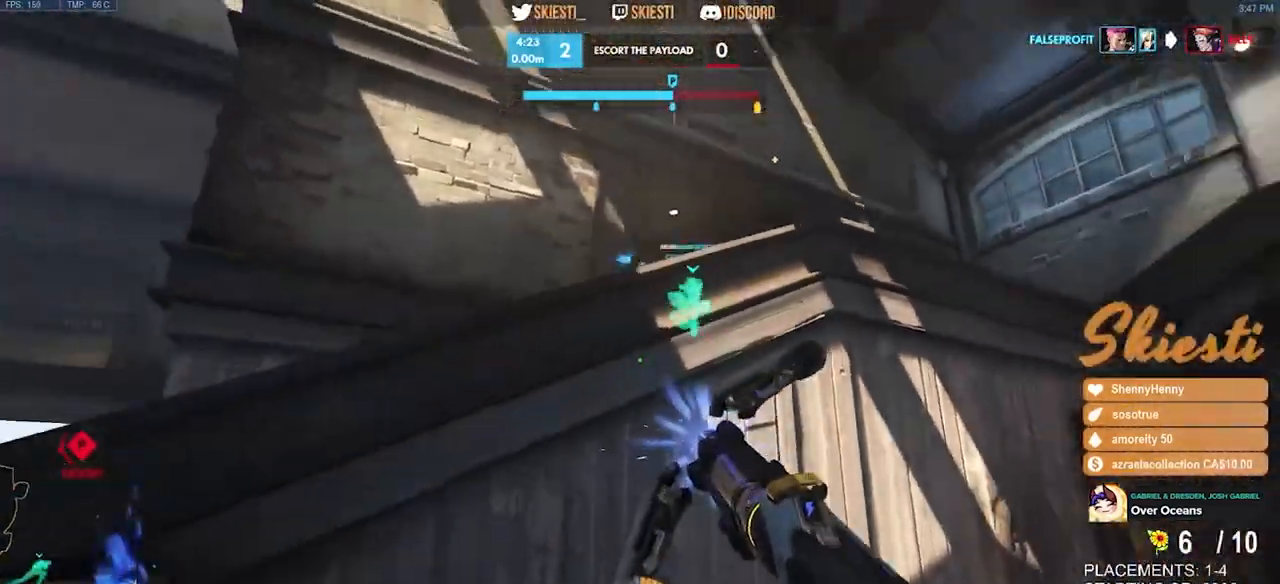
{"keys": ["a", "shift"], "mouse": ["left"], "events": [[117, "s", "up"], [183, "space", "up"], [233, "s", "down"], [233, "shift", "down"], [383, "s", "up"], [433, "mouse_right", "up"]]}
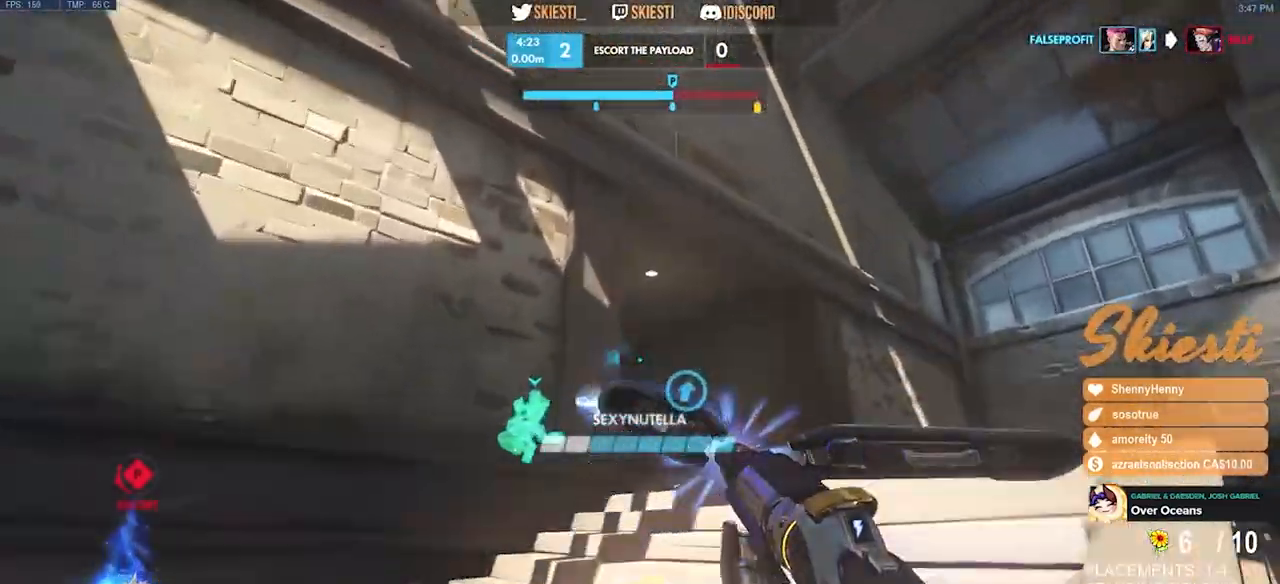
{"keys": ["d", "w"], "mouse": ["left"], "events": [[117, "a", "up"], [117, "d", "down"], [117, "shift", "up"], [500, "w", "down"]]}
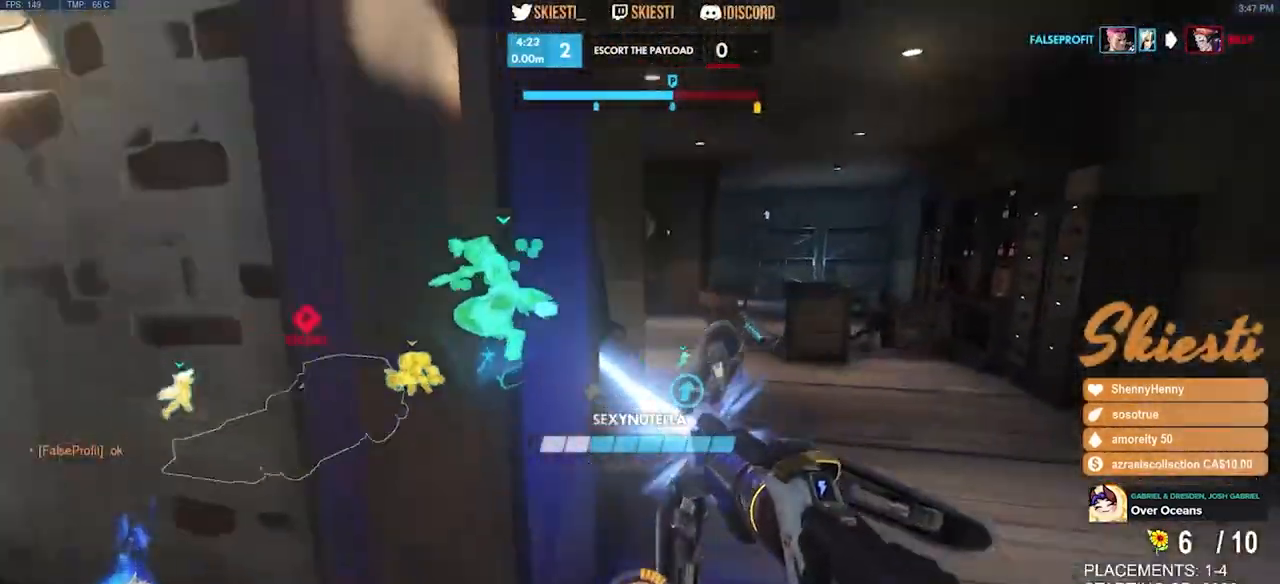
{"keys": ["d", "w"], "mouse": ["left"], "events": []}
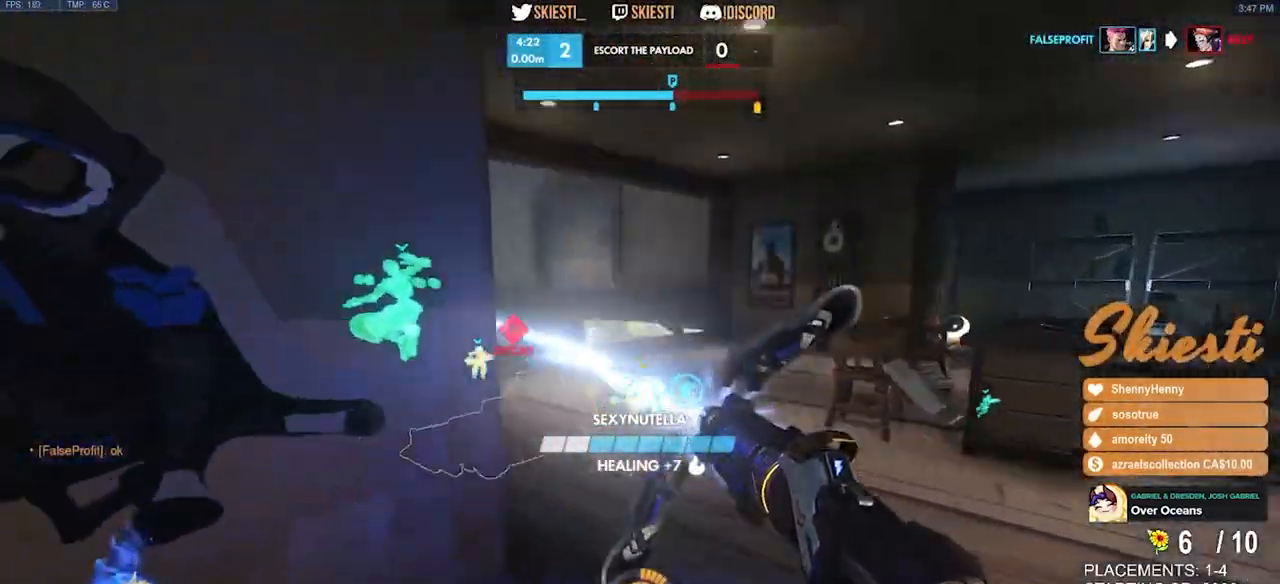
{"keys": ["w"], "mouse": ["left"], "events": [[50, "space", "down"], [283, "space", "up"], [333, "d", "up"]]}
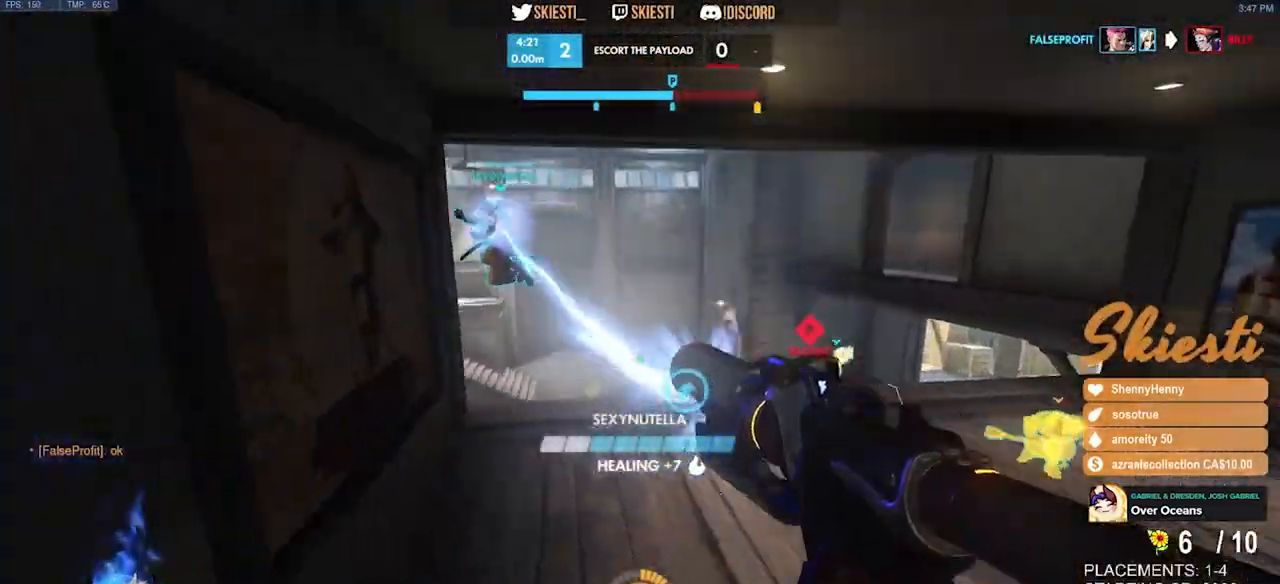
{"keys": ["shift", "space", "w"], "mouse": ["left"], "events": [[183, "shift", "down"], [483, "space", "down"]]}
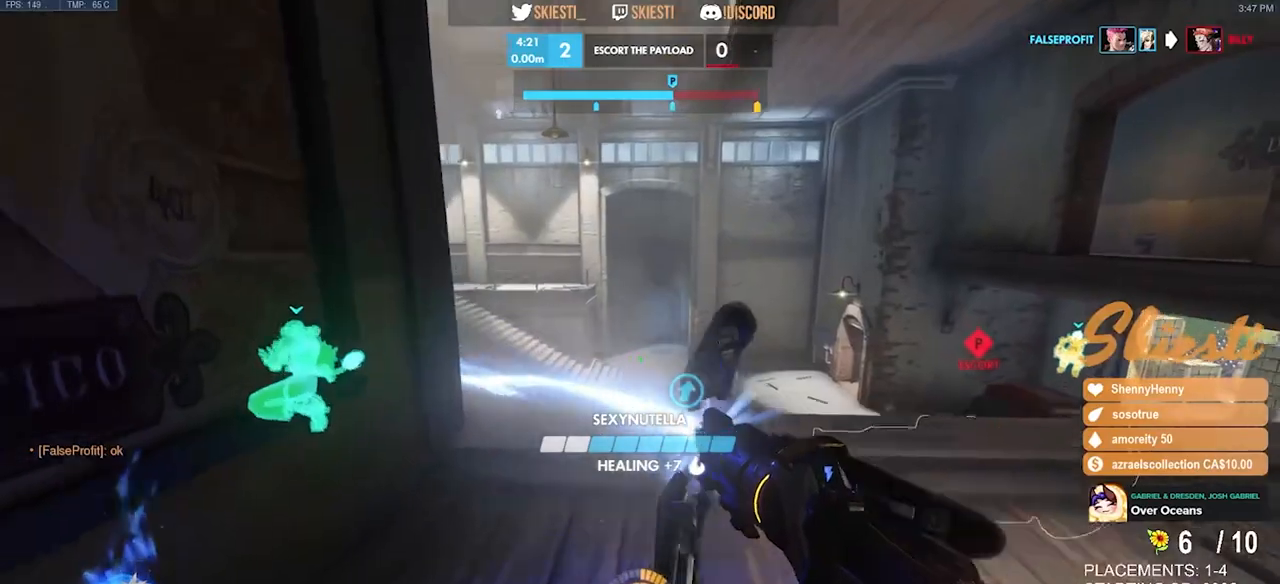
{"keys": ["shift", "space", "w"], "mouse": ["left"], "events": [[317, "space", "up"], [467, "space", "down"]]}
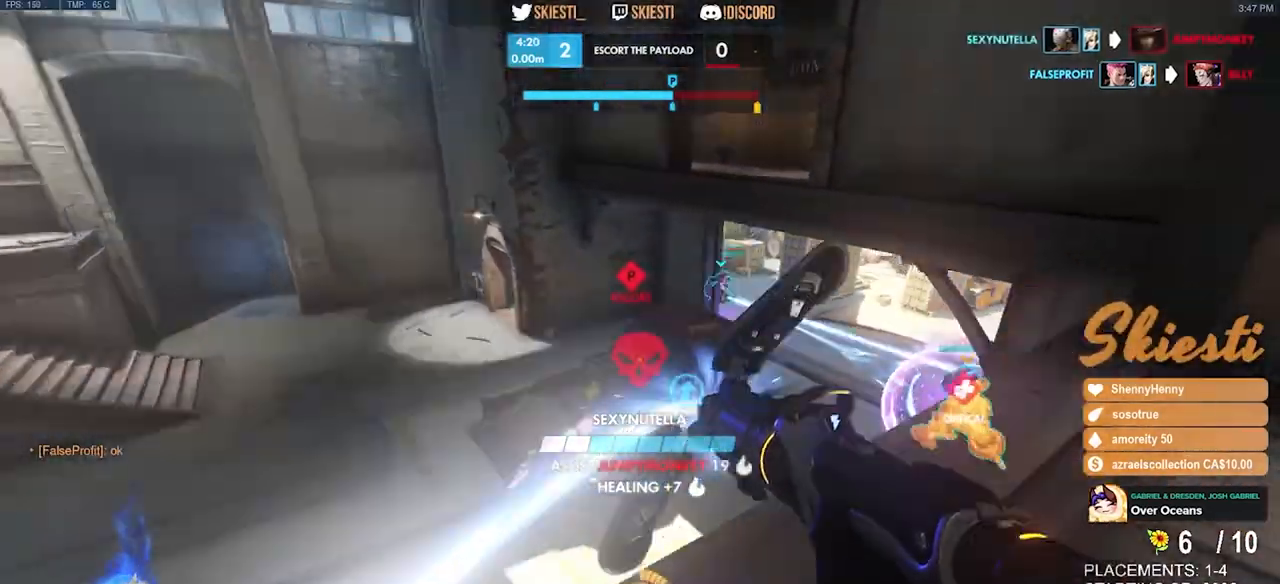
{"keys": ["a", "space"], "mouse": ["right"]}
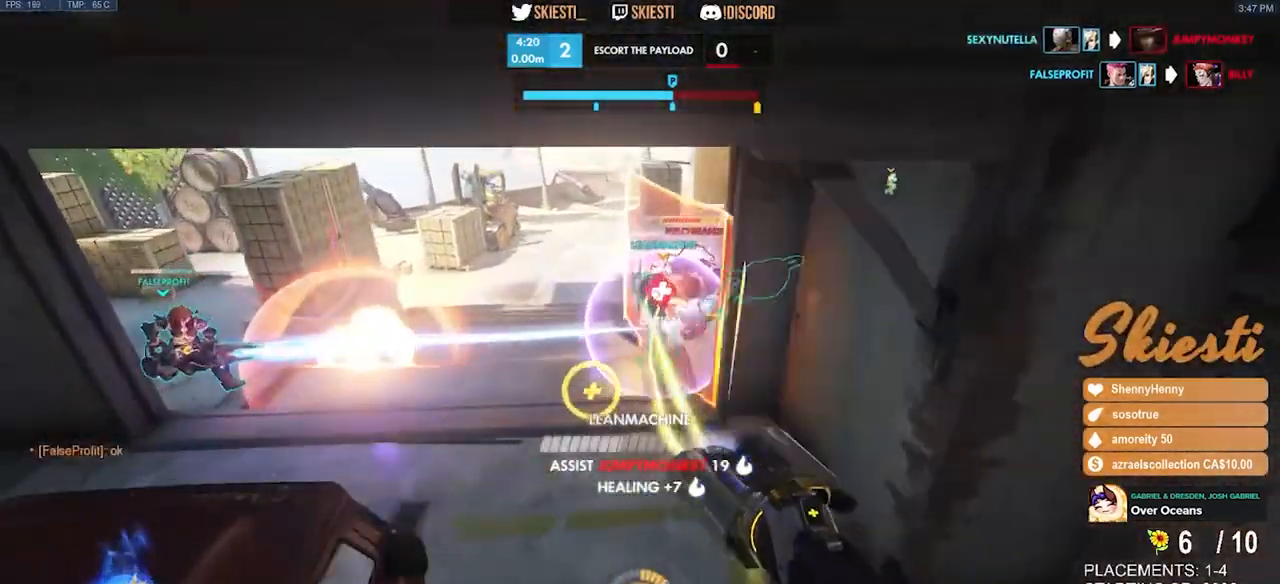
{"keys": ["d"], "mouse": ["right"], "events": [[83, "space", "up"], [183, "s", "down"], [267, "a", "up"], [367, "d", "down"], [450, "s", "up"]]}
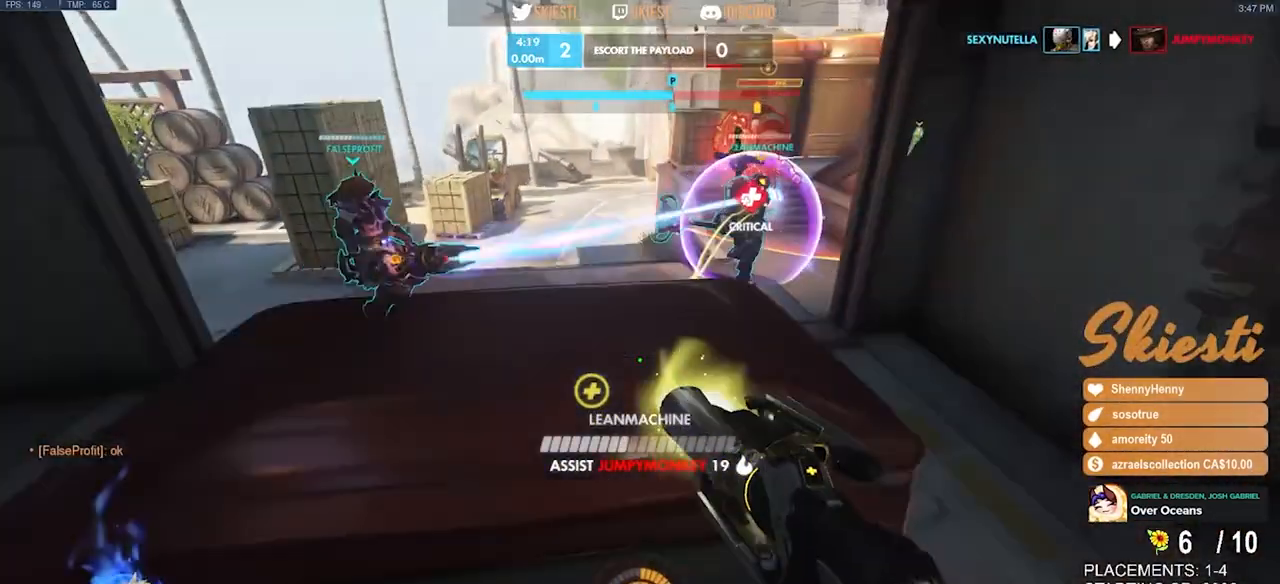
{"keys": ["d"], "mouse": ["right"], "events": [[17, "space", "down"], [83, "mouse_left", "down"], [150, "space", "up"], [217, "mouse_left", "up"]]}
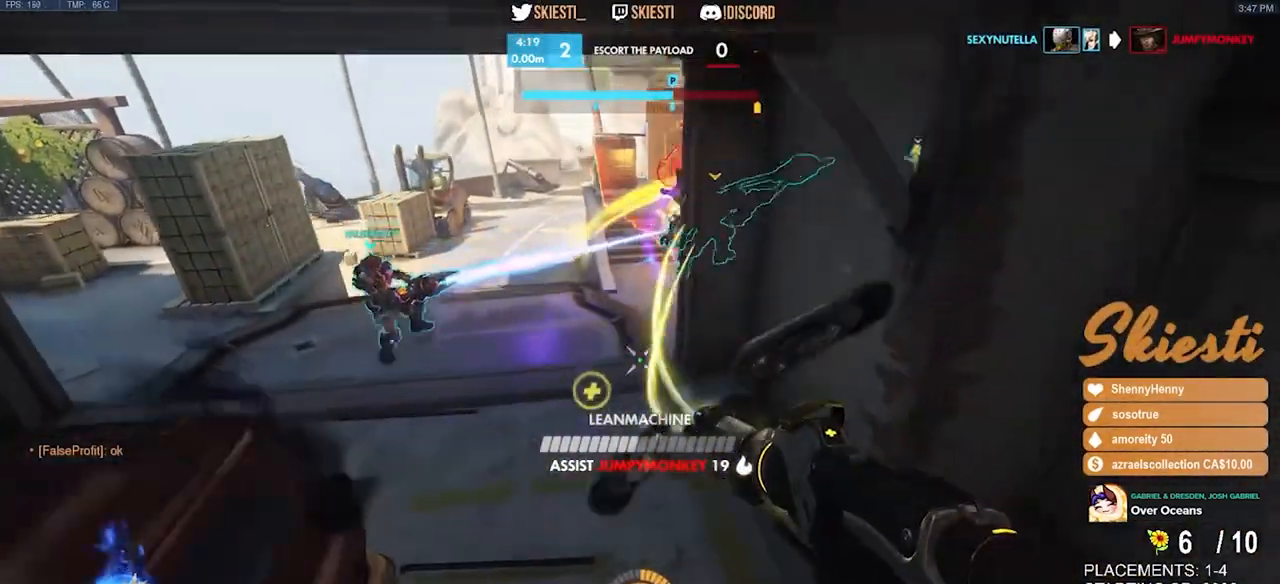
{"keys": ["a"], "mouse": ["right"], "events": [[383, "a", "down"], [450, "d", "up"]]}
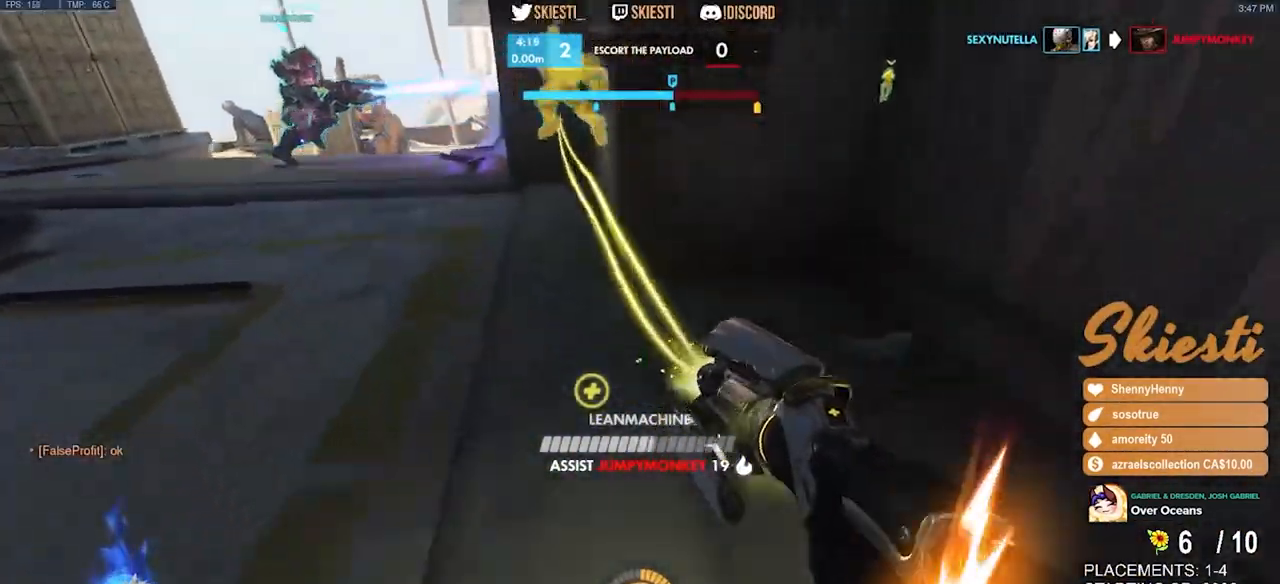
{"keys": ["a", "w"], "mouse": ["right"], "events": [[183, "w", "down"]]}
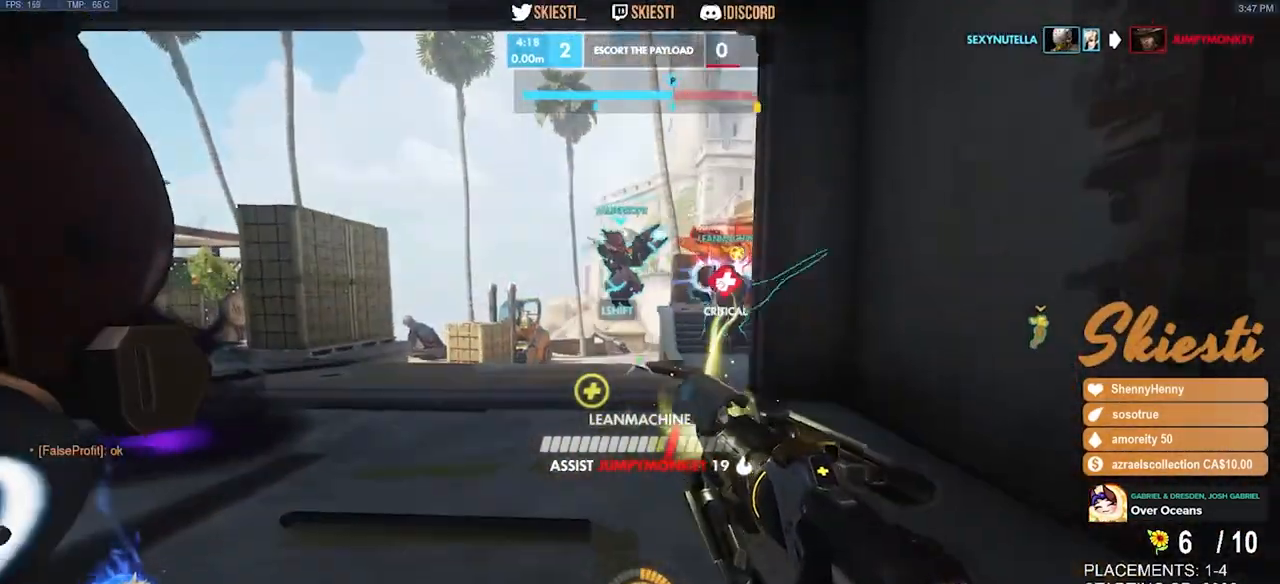
{"keys": ["d", "s"], "mouse": ["right"], "events": [[250, "d", "down"], [267, "a", "up"], [300, "w", "up"], [467, "s", "down"]]}
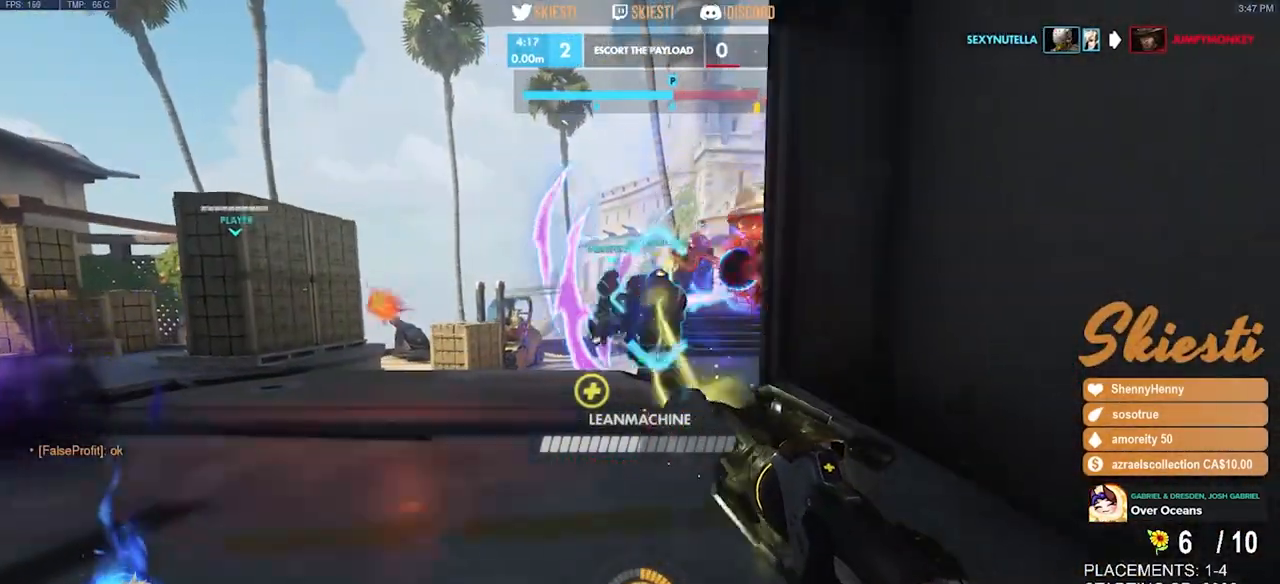
{"keys": ["a", "s"], "mouse": ["right"], "events": [[200, "d", "up"], [250, "a", "down"]]}
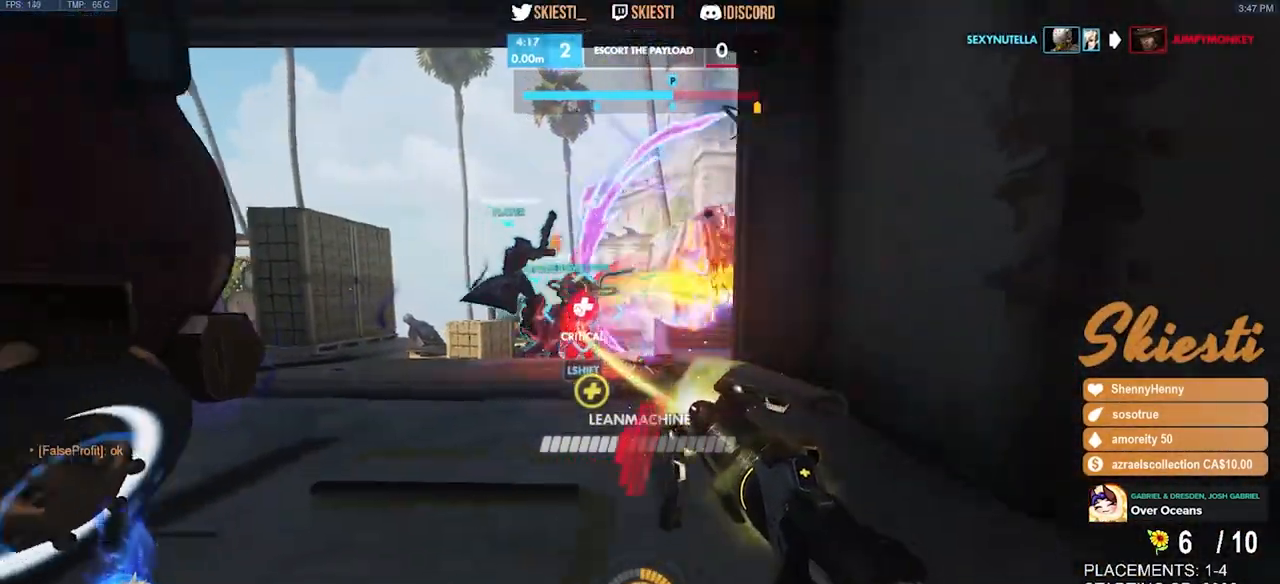
{"keys": ["d", "s"], "mouse": ["right"], "events": [[100, "a", "up"], [450, "d", "down"]]}
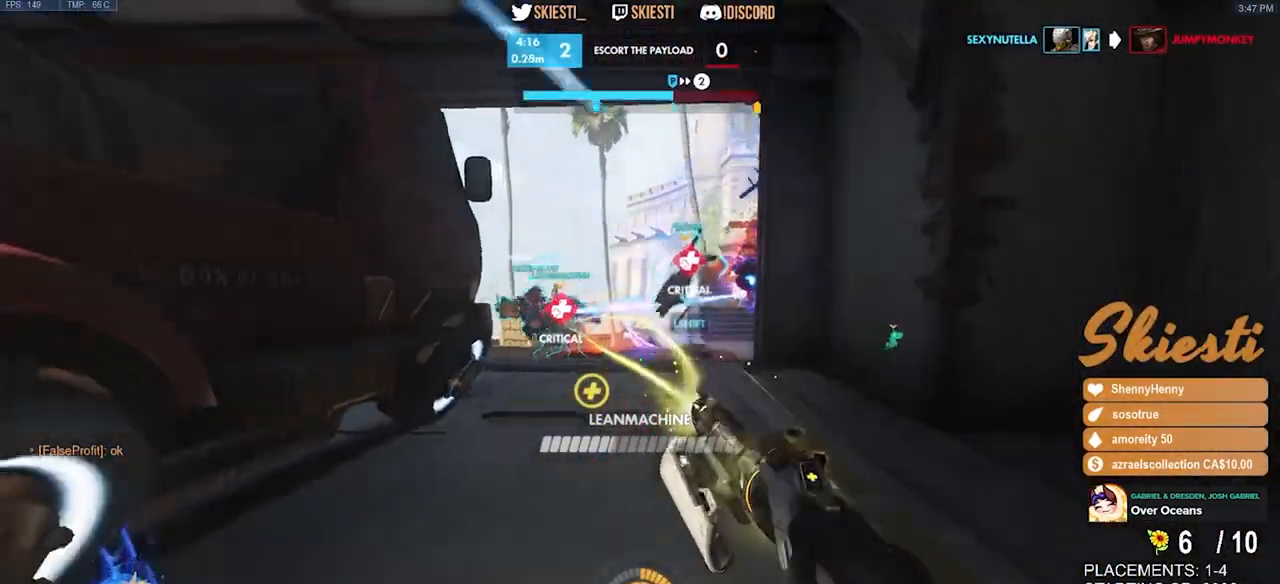
{"keys": ["d", "s"], "mouse": ["right"]}
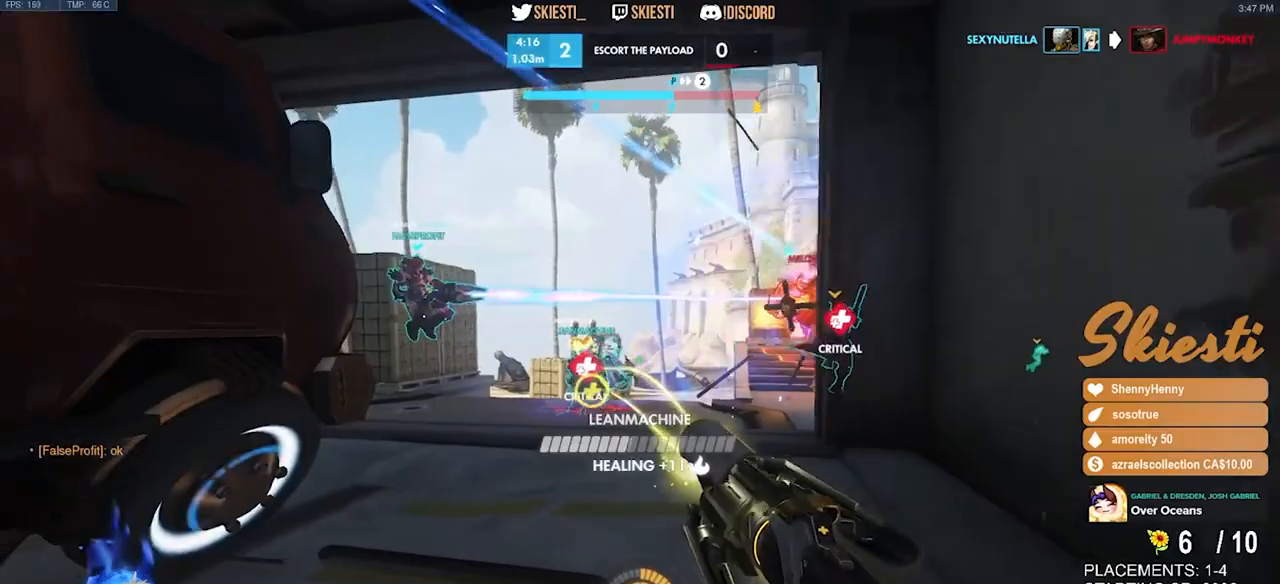
{"keys": ["a", "w"], "mouse": ["right"], "events": [[233, "a", "down"], [317, "s", "up"], [333, "d", "up"], [500, "w", "down"]]}
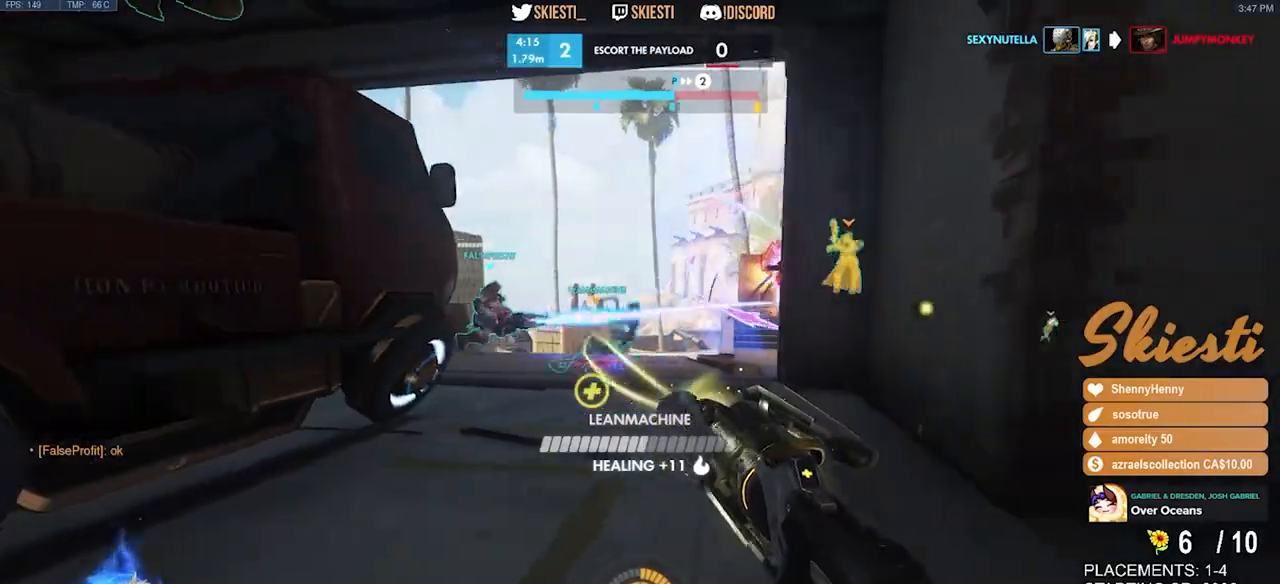
{"keys": ["d", "w"], "mouse": ["right"], "events": [[117, "a", "up"], [333, "d", "down"]]}